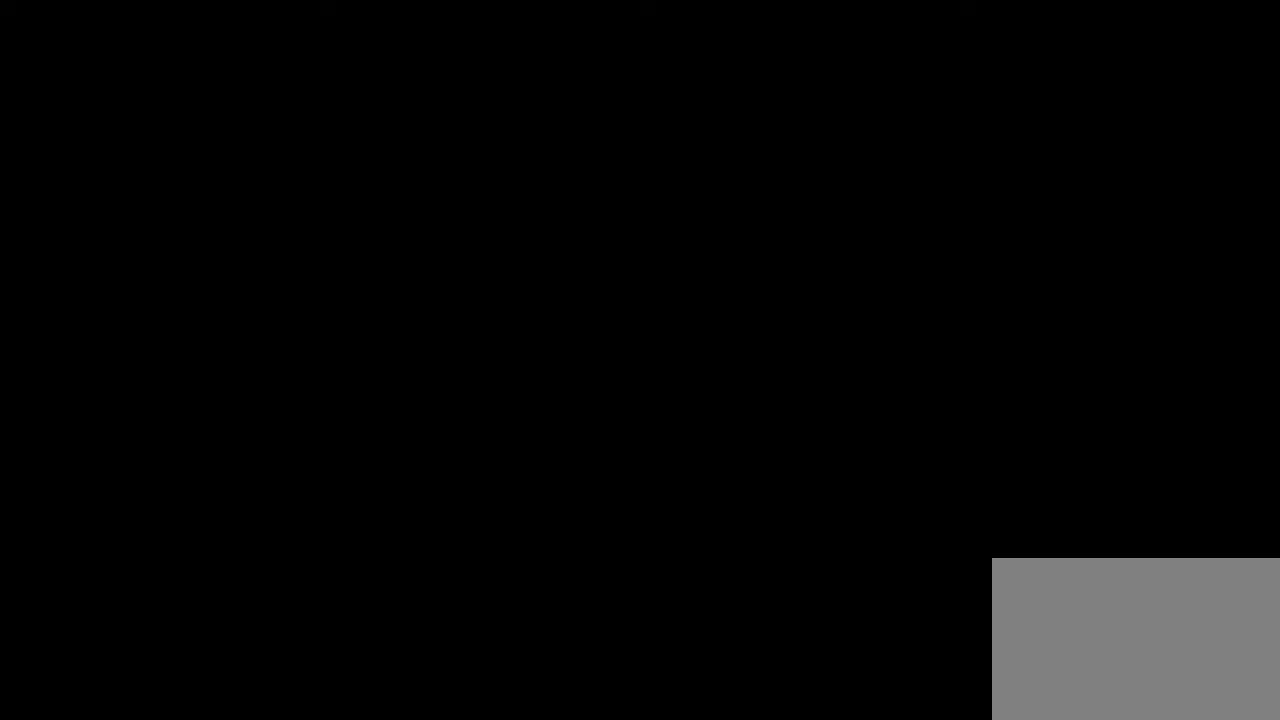
Gameplay with keyboard and mouse; each line is a JSON object with the keys and mouse buttons held at the frame after it. "events" lists presses ("down") and releases ("up") of "1", "2", "3", "4", "5", "a", "alt", "c", "ctrl", "d", "e", "f", "q", "r", "s", "shift", "space", "tab", "v", "w", "x", "z", "mouse_left", "mouse_middle", "mouse_right", "mouse_wheel_up" and "mouse_wheel_down" between this image and that frame as [ms after this image, input, new state], when the widget could be followed in between. "mouse_left", "mouse_middle", "mouse_right", "mouse_wheel_up", "mouse_wheel_down" = the "left", "middle", "right", "wheel_up", "wheel_down" buttons of the "mouse" list. No other keys are recorded. Mouse movement is not recorded.
{"keys": [], "mouse": [], "events": [[300, "mouse_left", "down"], [367, "mouse_left", "up"]]}
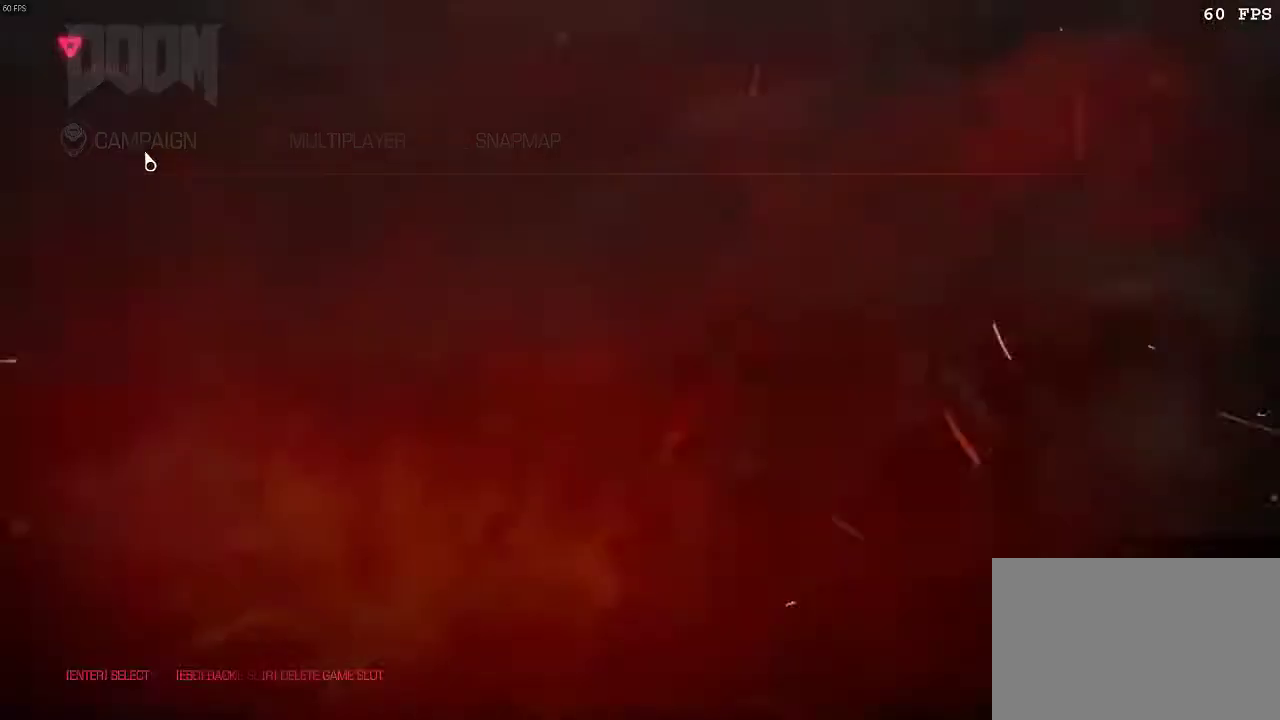
{"keys": [], "mouse": [], "events": []}
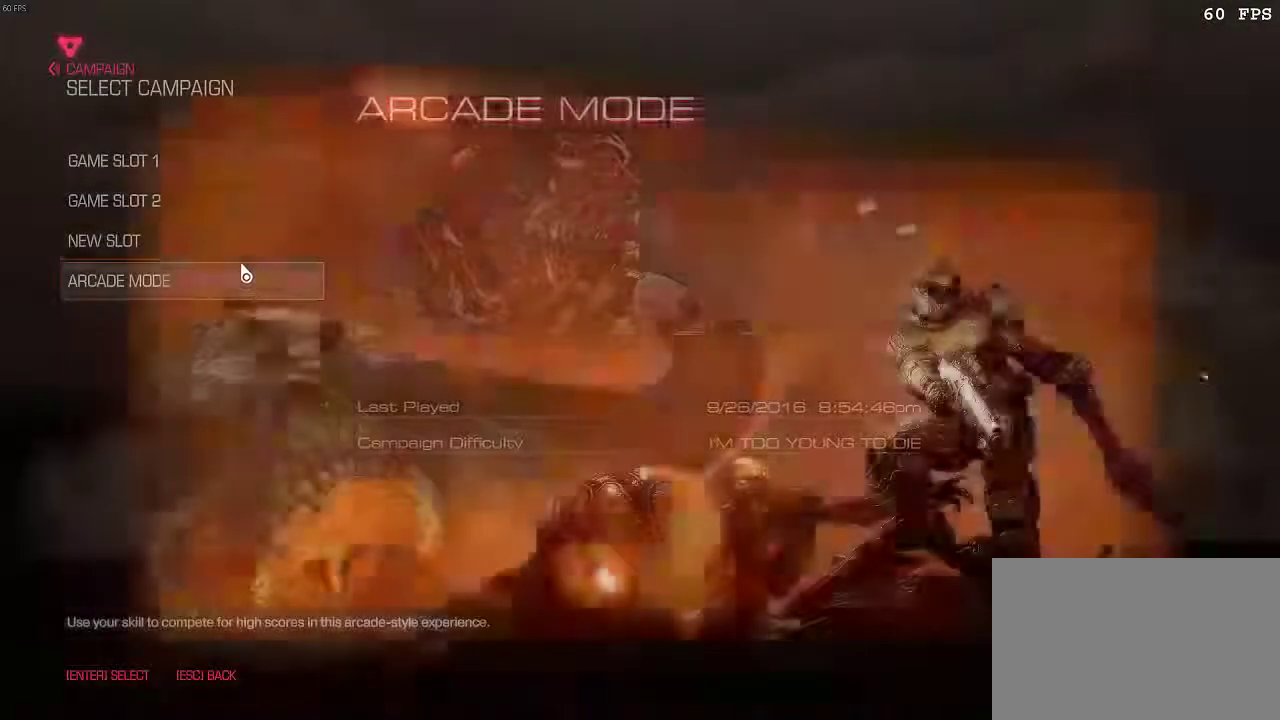
{"keys": [], "mouse": [], "events": [[350, "mouse_left", "down"], [450, "mouse_left", "up"]]}
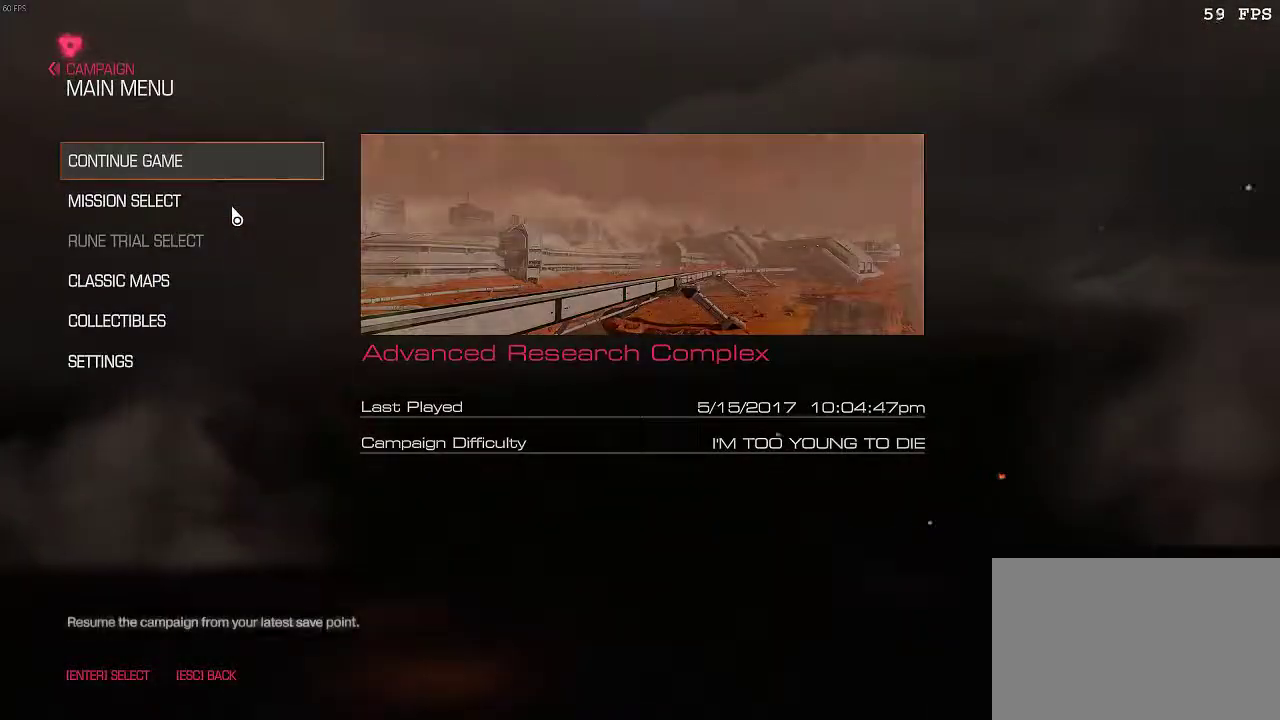
{"keys": [], "mouse": [], "events": []}
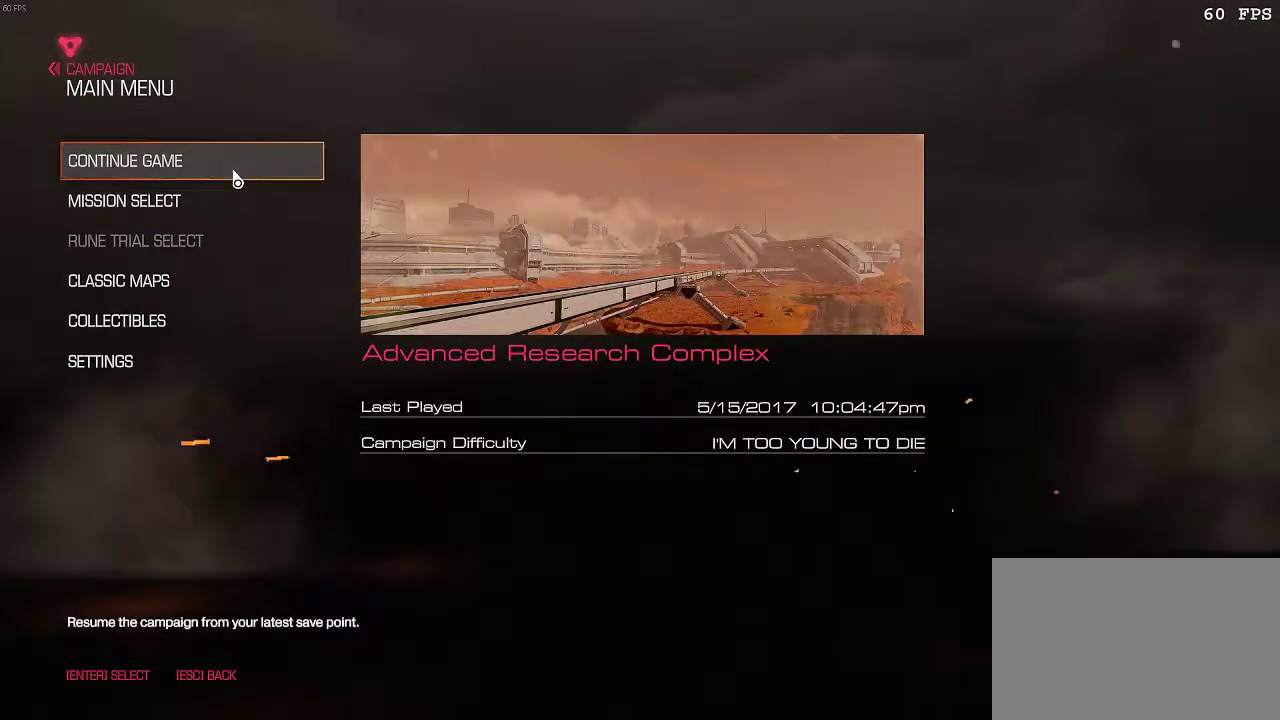
{"keys": [], "mouse": [], "events": [[67, "mouse_left", "down"], [100, "mouse_left", "up"]]}